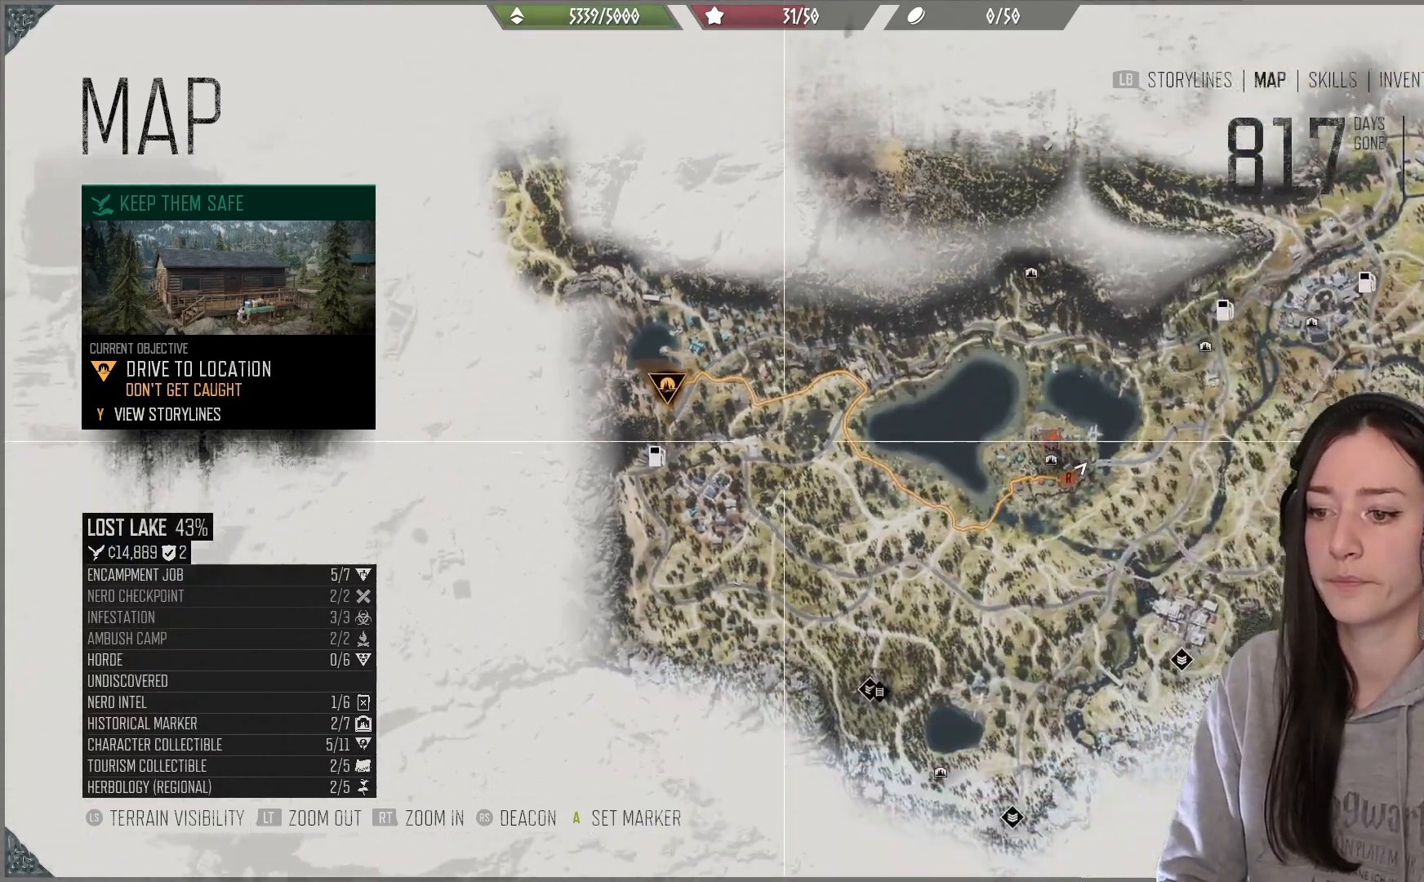
Gameplay with a controller (Xbox layout); each line is a JSON object with the inputs held at the frame after it. "events" lists button and stick changes between this image and that frame as [ms after this image, input, new state], when the widget could be followed in between.
{"buttons": [], "left_stick": "up", "right_stick": "center", "events": [[150, "left_stick", "center"], [150, "right_stick", "center"], [417, "left_stick", "up"]]}
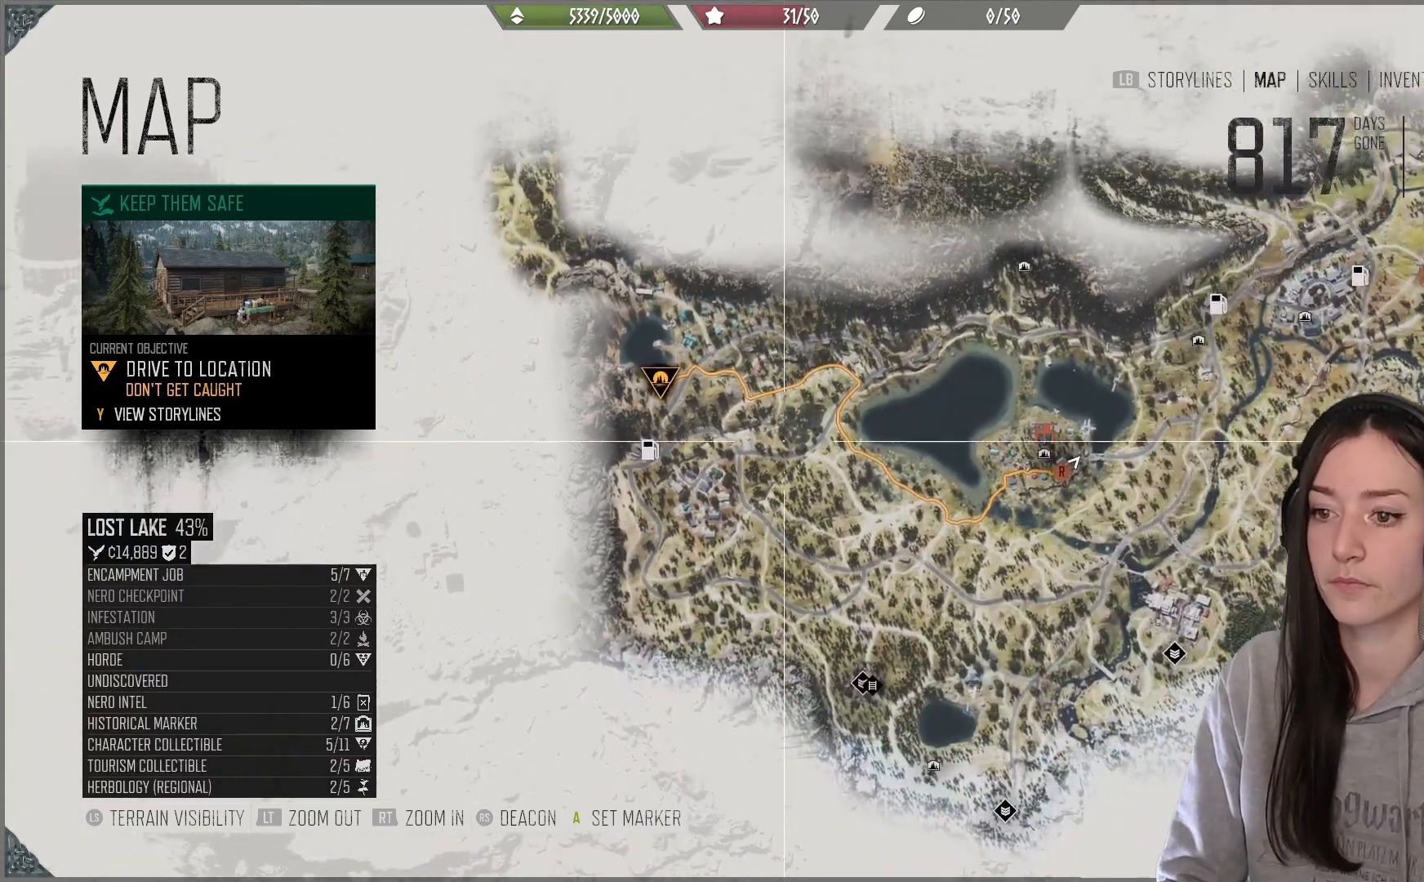
{"buttons": [], "left_stick": "center", "right_stick": "center", "events": [[100, "left_stick", "center"]]}
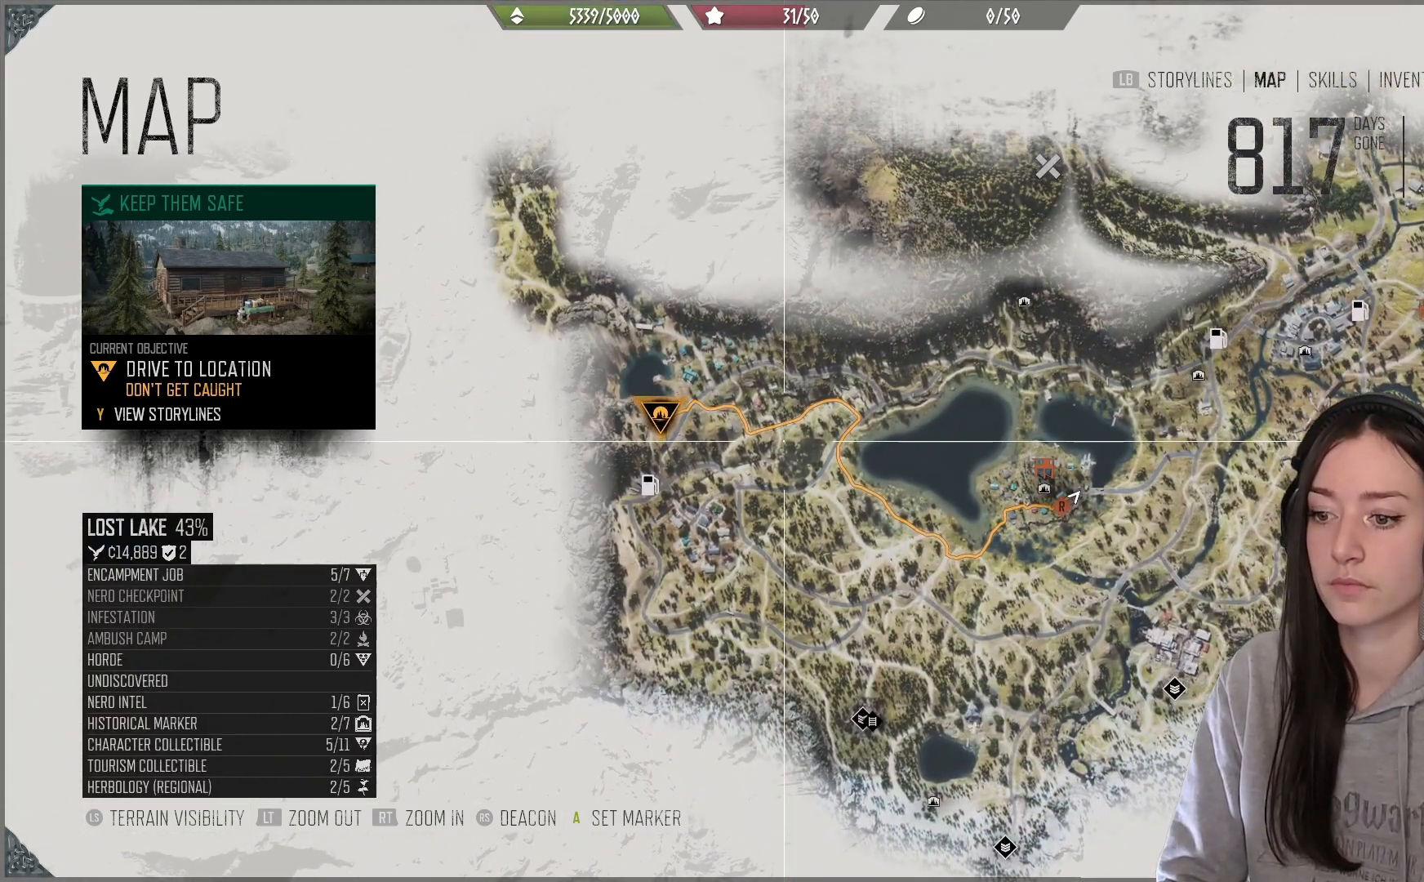
{"buttons": [], "left_stick": "center", "right_stick": "center", "events": []}
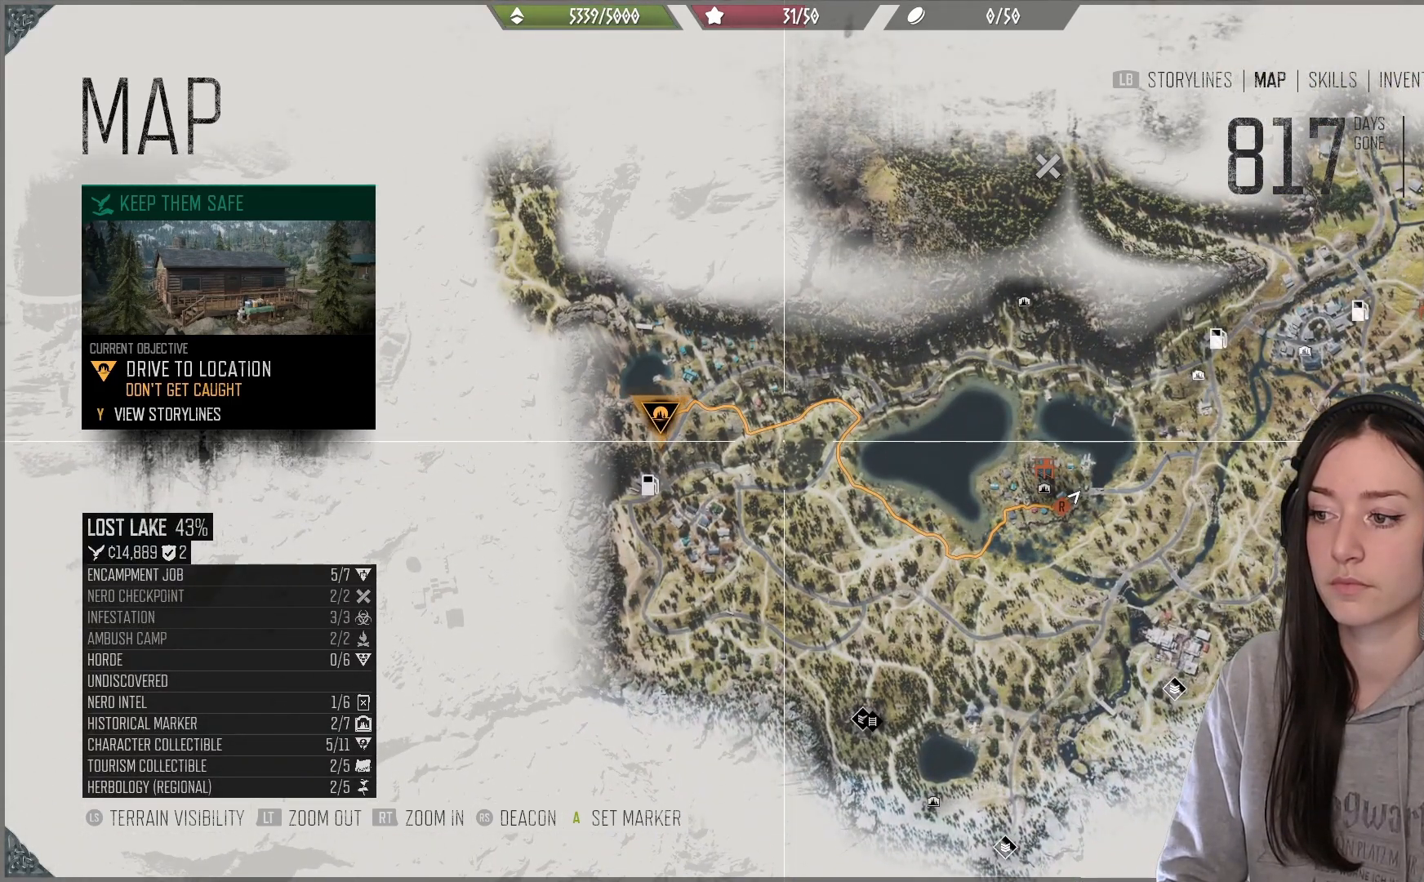
{"buttons": [], "left_stick": "right", "right_stick": "center", "events": [[400, "left_stick", "right"]]}
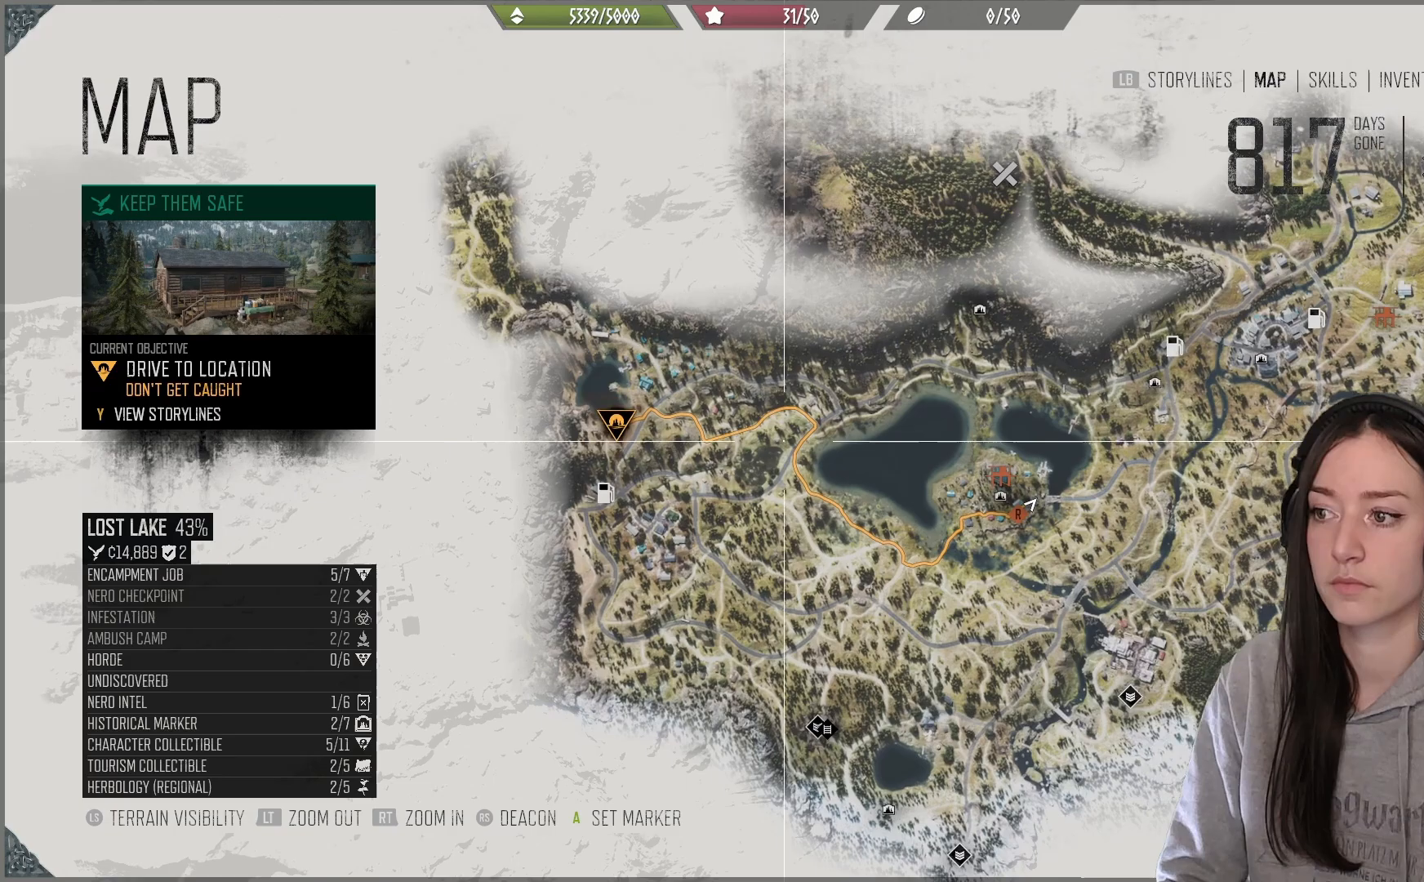
{"buttons": [], "left_stick": "up", "right_stick": "center", "events": [[17, "left_stick", "up-right"], [200, "left_stick", "up"]]}
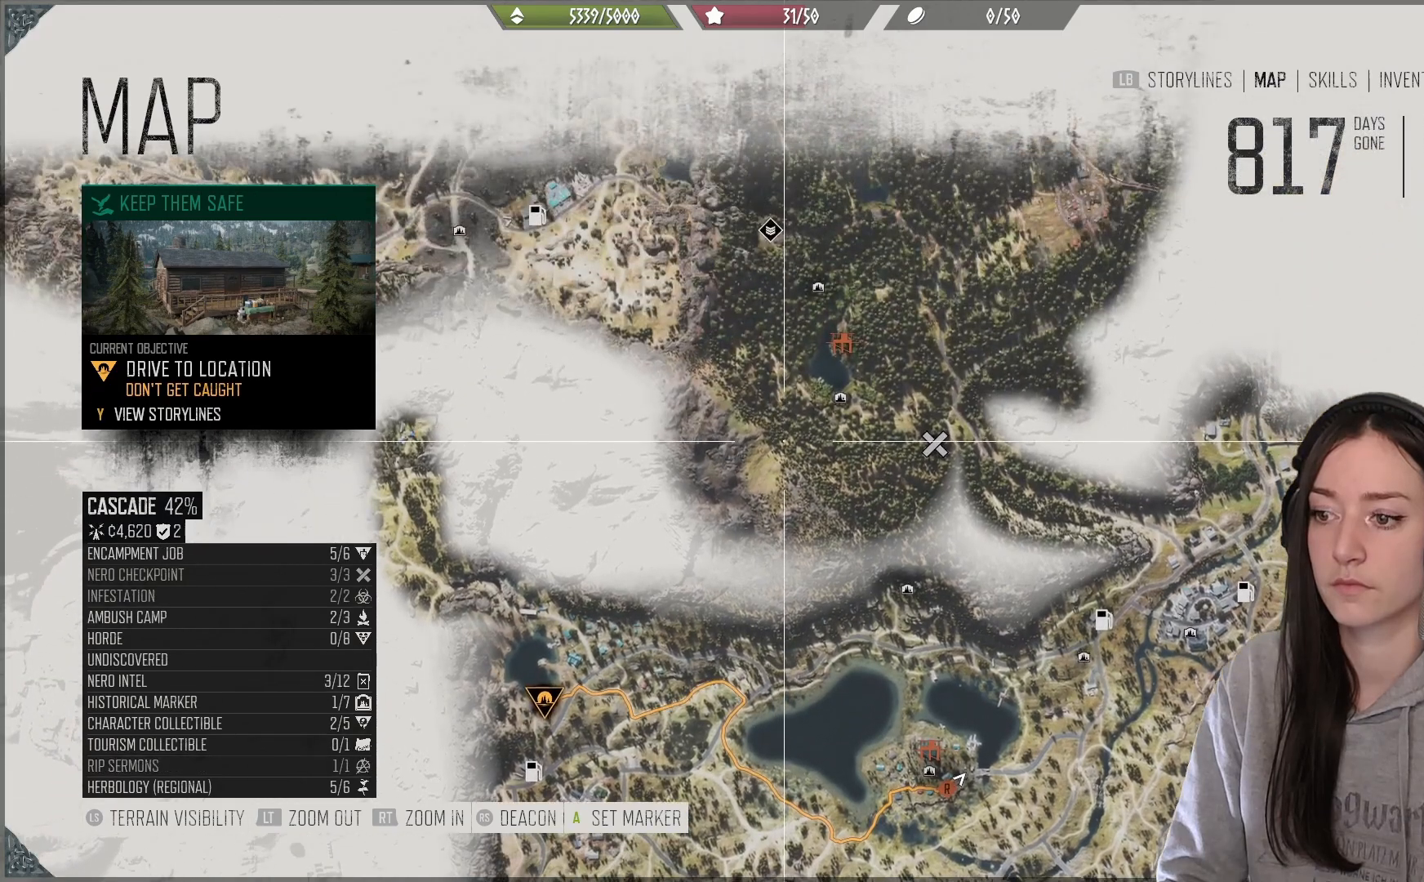
{"buttons": [], "left_stick": "up", "right_stick": "center", "events": [[17, "left_stick", "center"], [383, "left_stick", "up"]]}
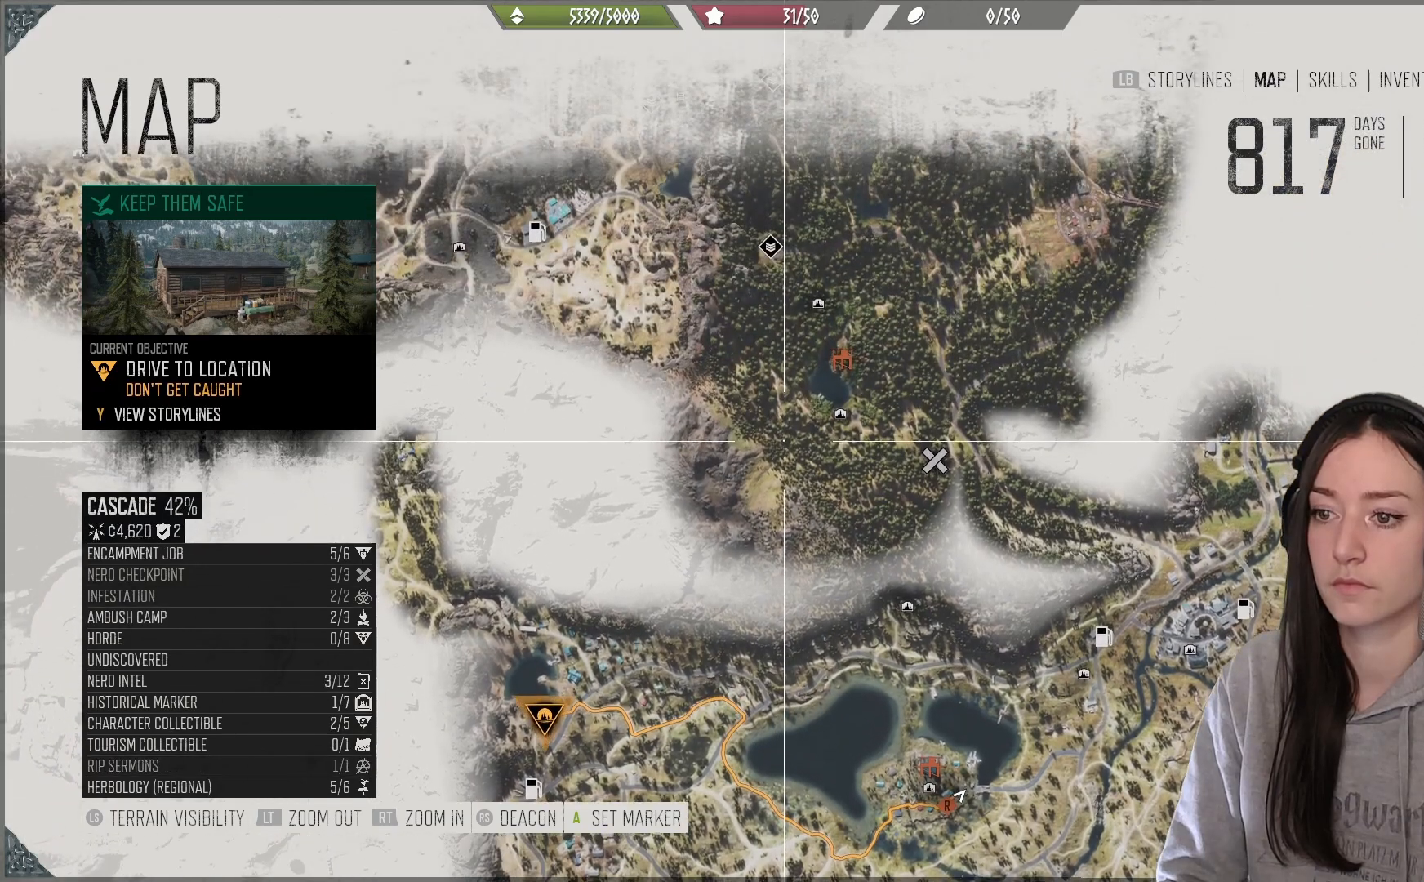
{"buttons": [], "left_stick": "center", "right_stick": "center", "events": [[33, "left_stick", "center"], [133, "left_stick", "down-right"], [400, "left_stick", "center"]]}
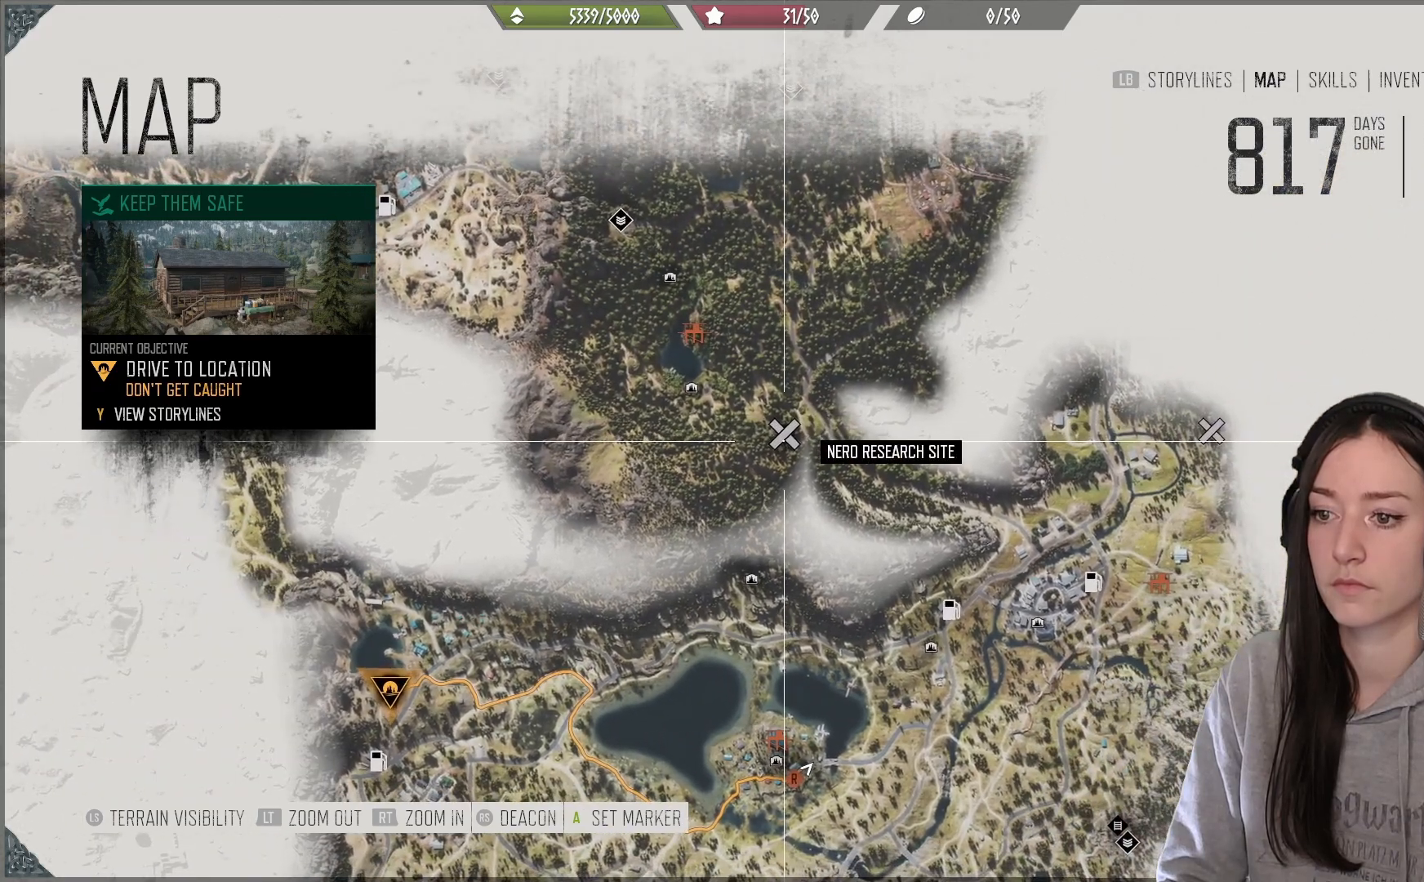
{"buttons": [], "left_stick": "center", "right_stick": "up", "events": [[400, "right_stick", "up"]]}
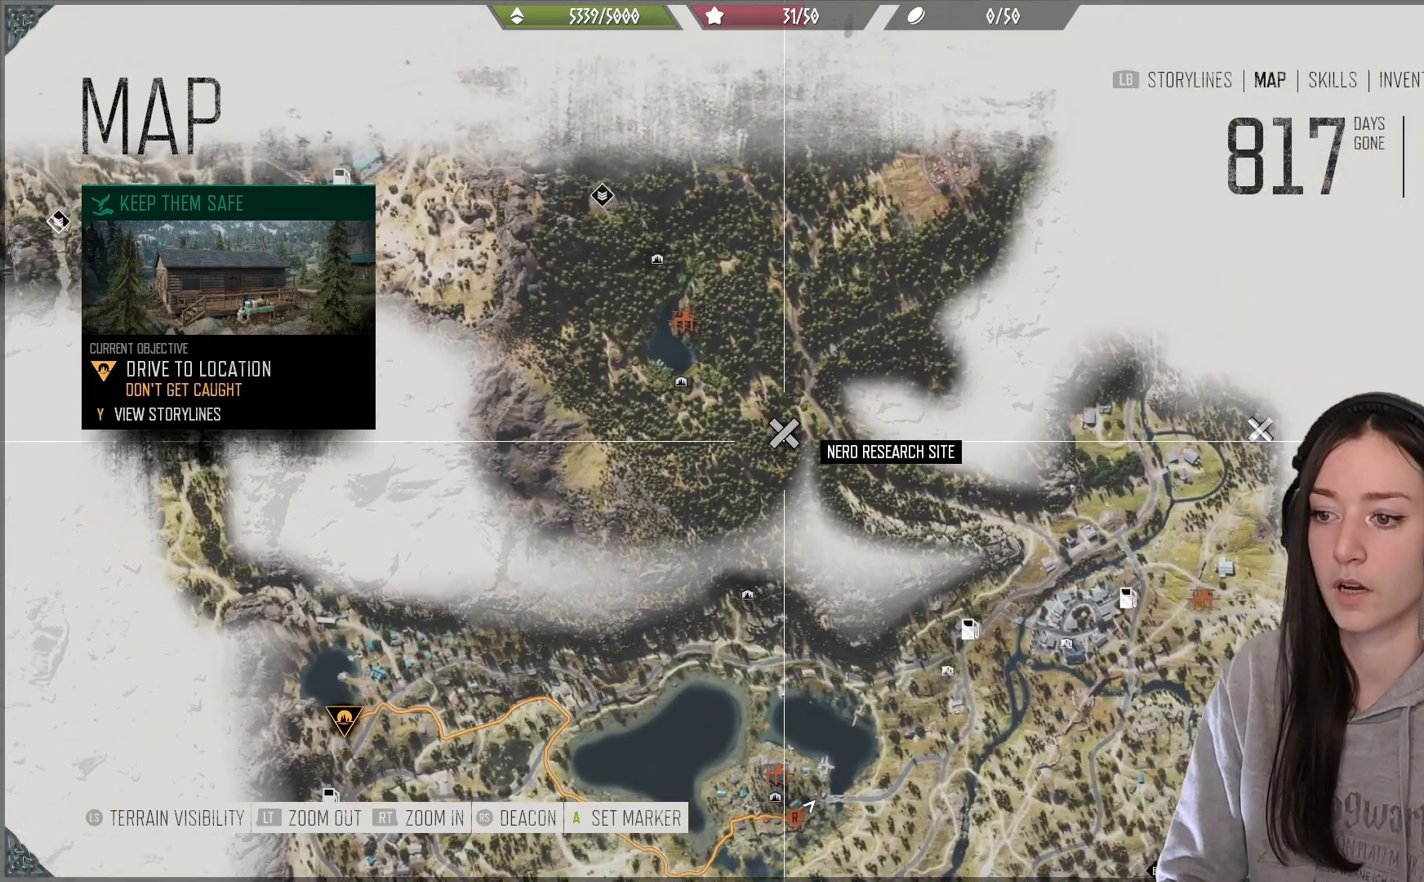
{"buttons": [], "left_stick": "center", "right_stick": "up", "events": []}
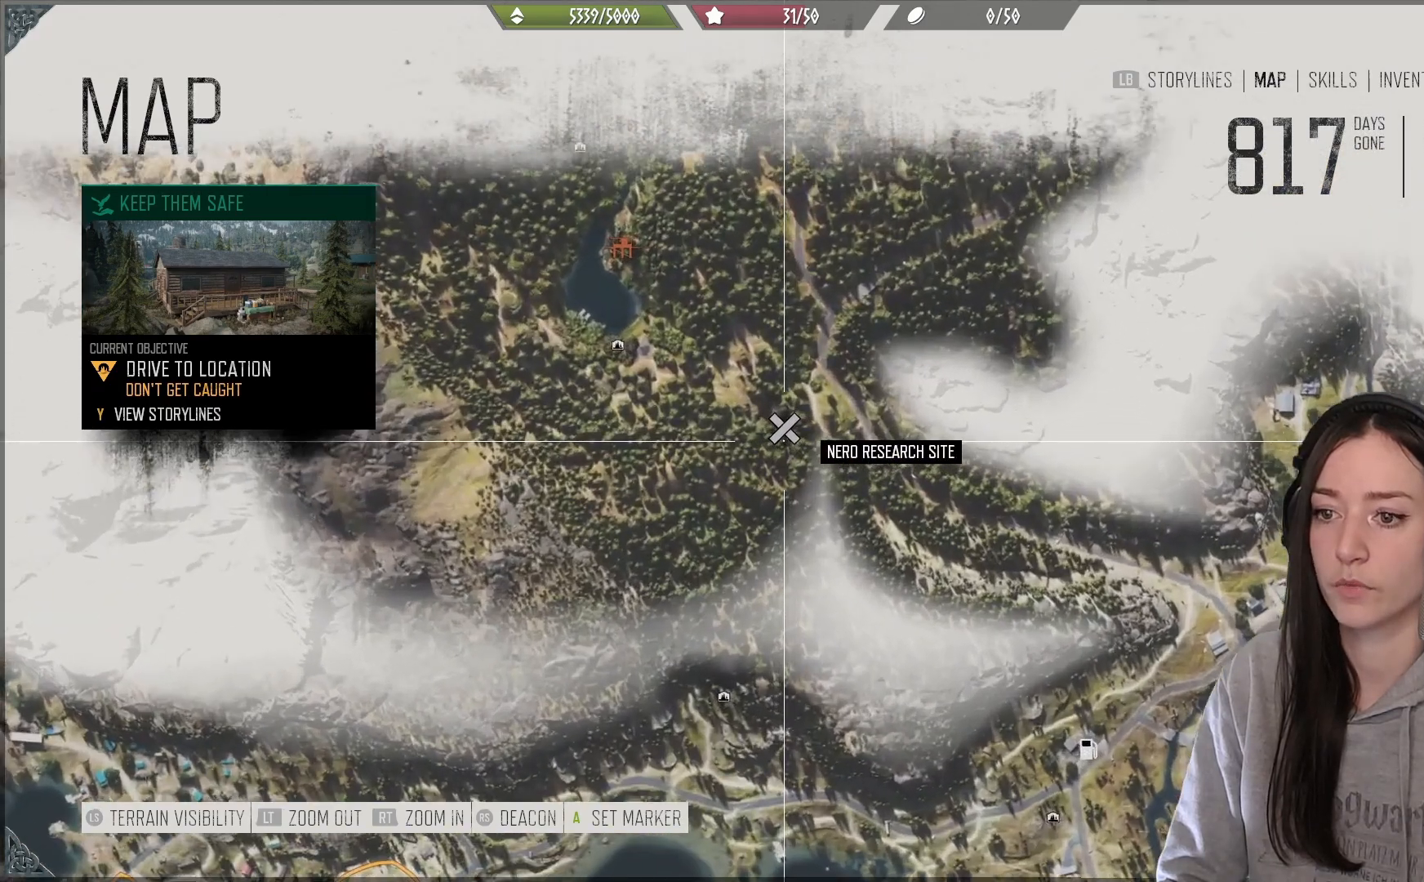
{"buttons": [], "left_stick": "center", "right_stick": "center", "events": [[50, "right_stick", "center"]]}
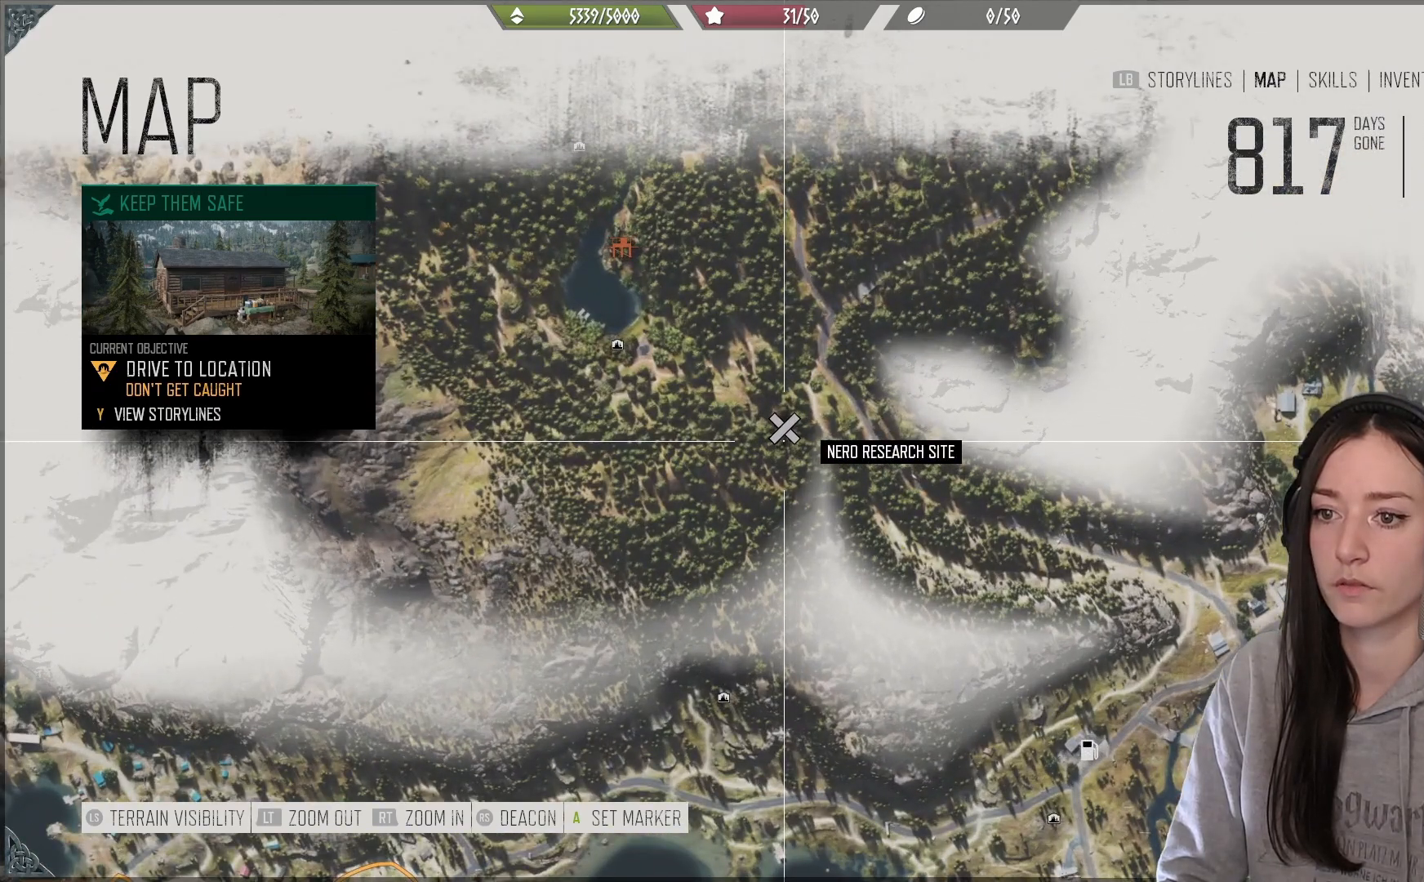
{"buttons": [], "left_stick": "up-left", "right_stick": "up-right", "events": [[183, "left_stick", "up"], [233, "left_stick", "up-left"], [367, "right_stick", "up-right"]]}
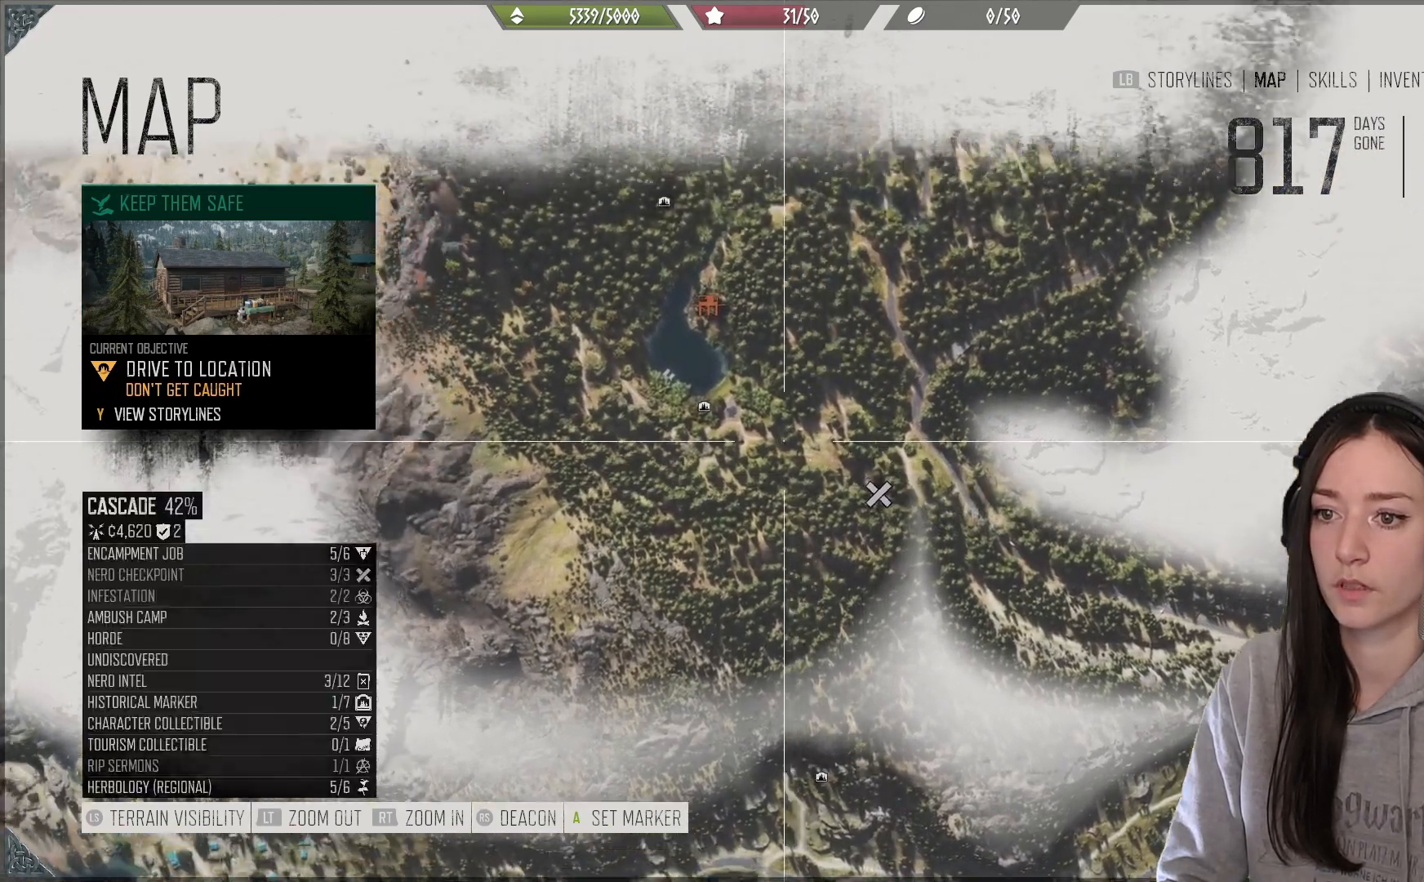
{"buttons": [], "left_stick": "up", "right_stick": "center", "events": [[233, "left_stick", "center"], [300, "right_stick", "center"], [467, "left_stick", "up"]]}
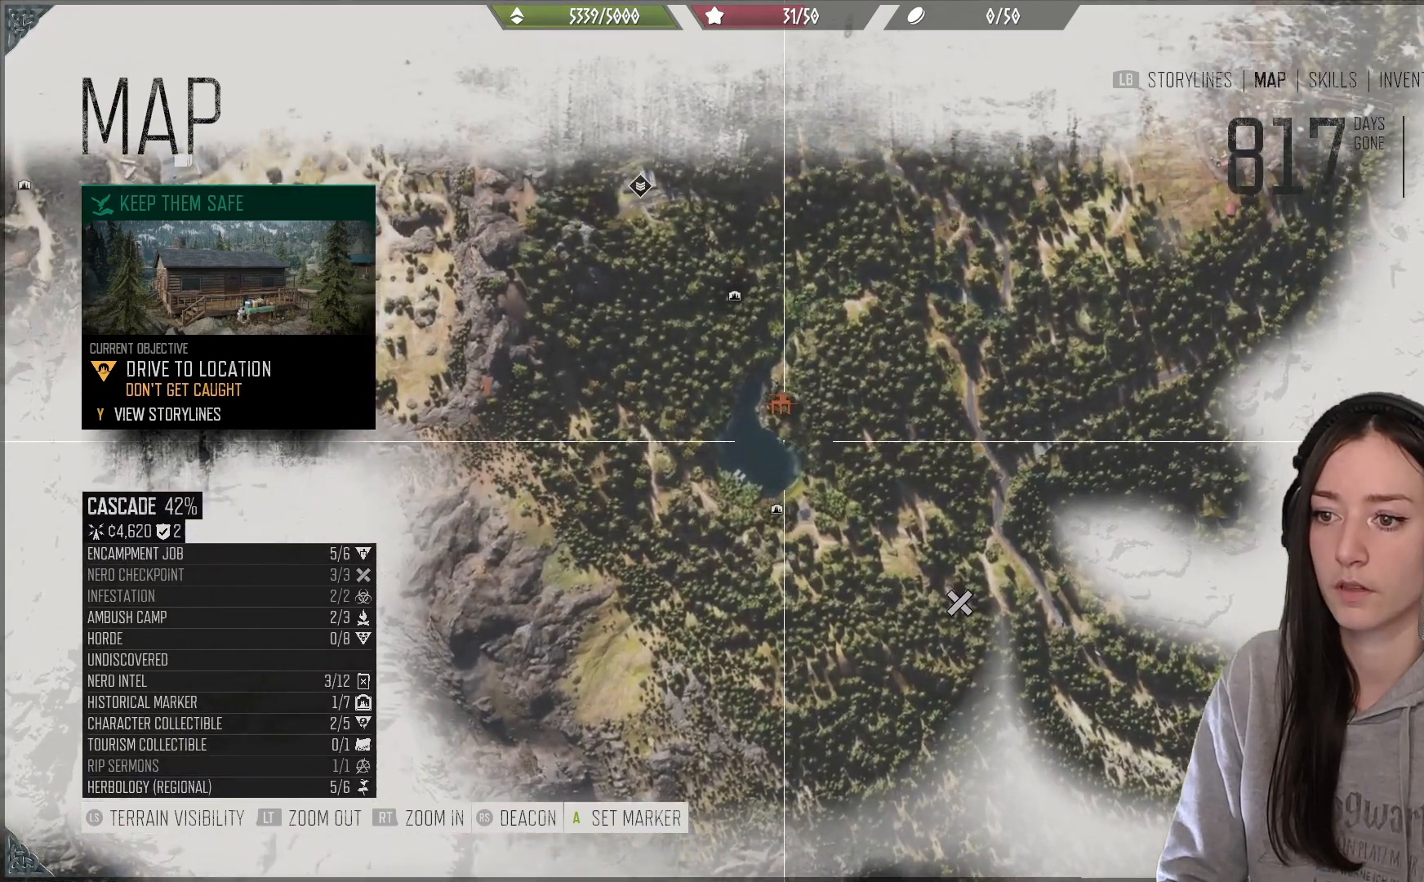
{"buttons": [], "left_stick": "center", "right_stick": "up", "events": [[50, "right_stick", "up"], [117, "left_stick", "center"]]}
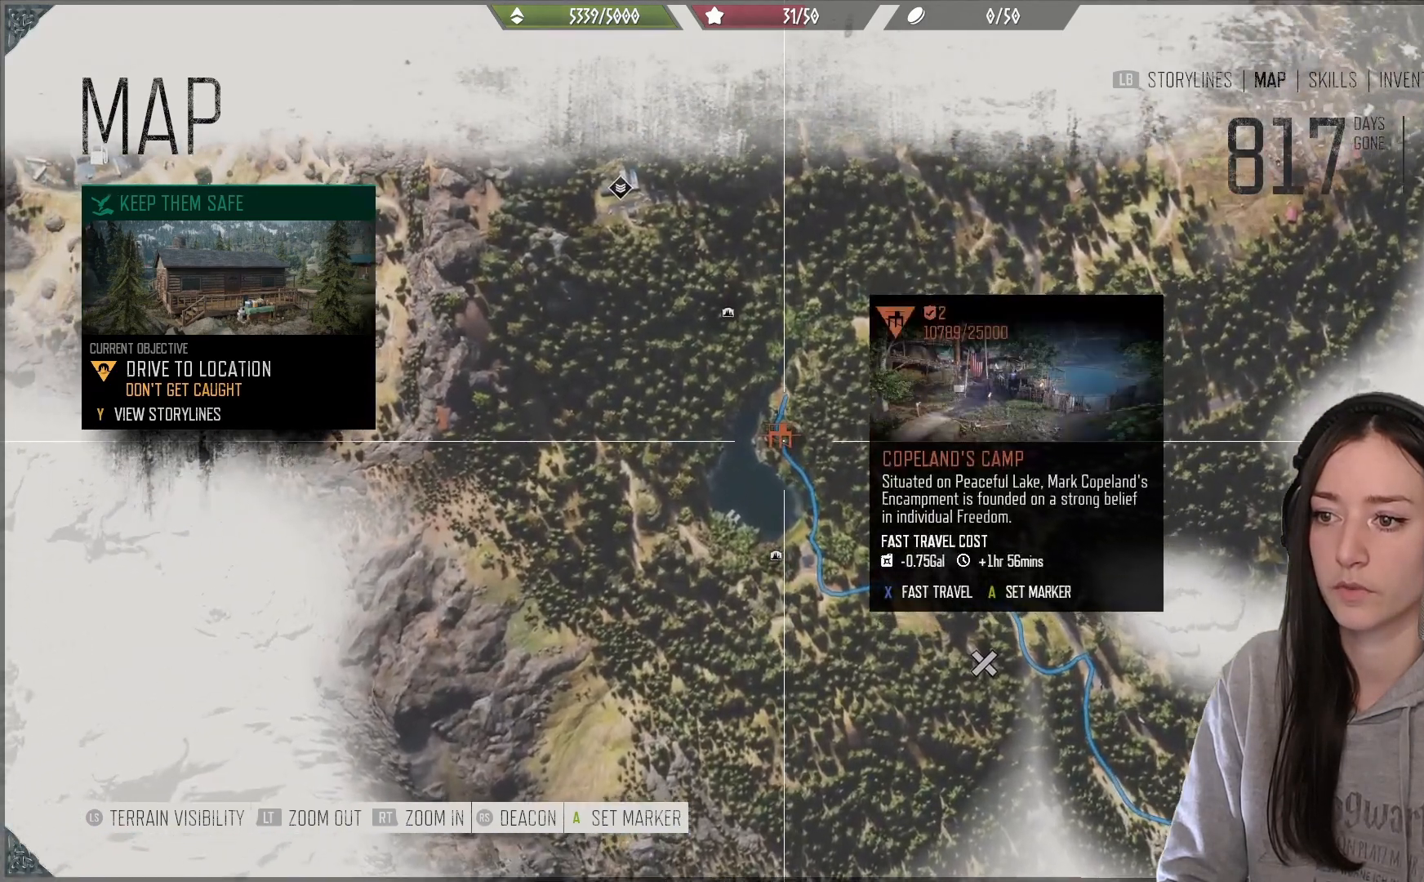
{"buttons": [], "left_stick": "down-right", "right_stick": "center", "events": [[133, "right_stick", "center"], [367, "left_stick", "down-right"]]}
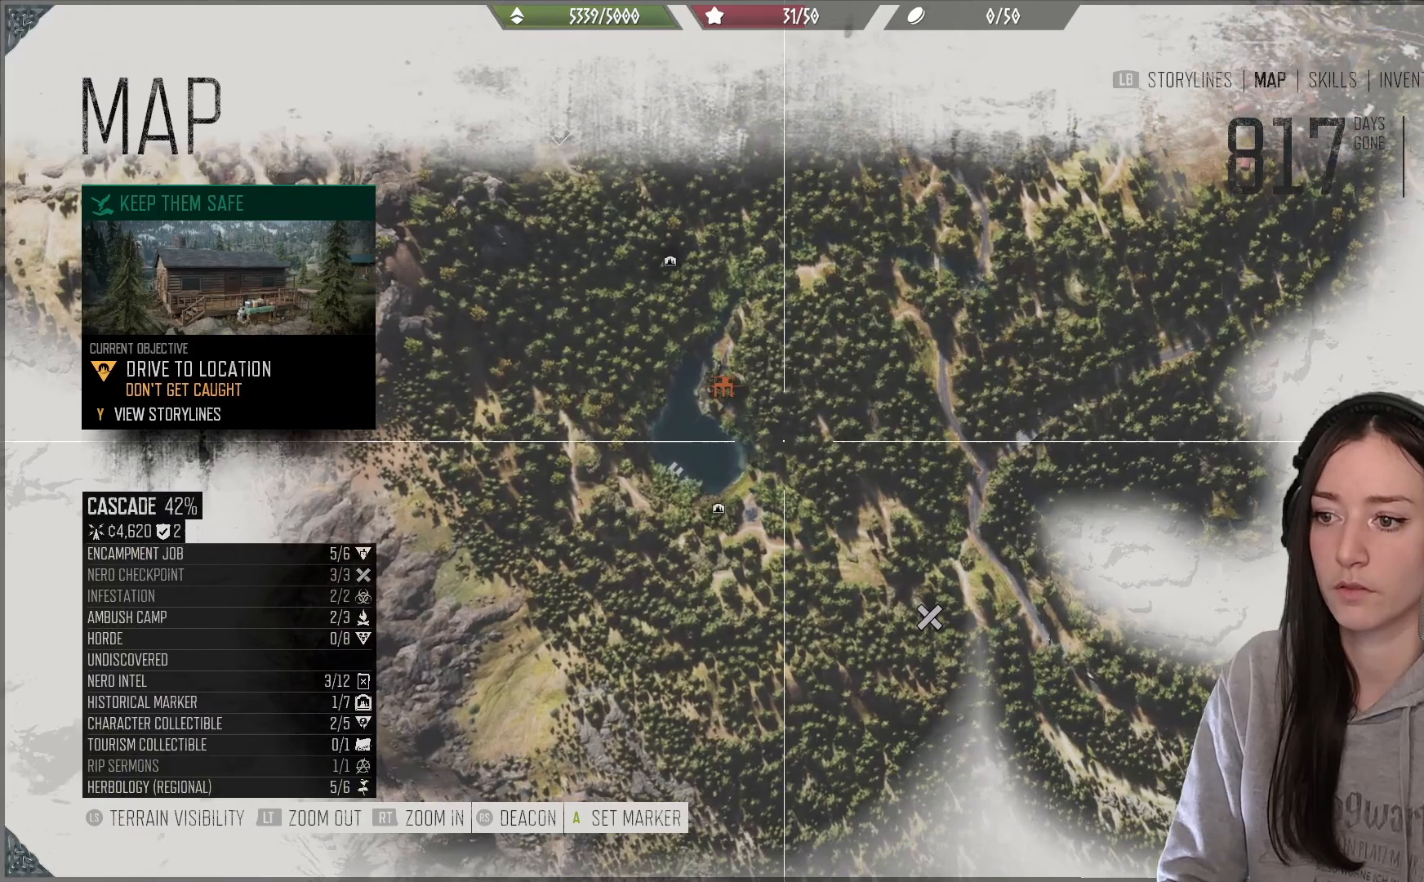
{"buttons": [], "left_stick": "down", "right_stick": "center", "events": [[283, "left_stick", "center"], [500, "left_stick", "down"]]}
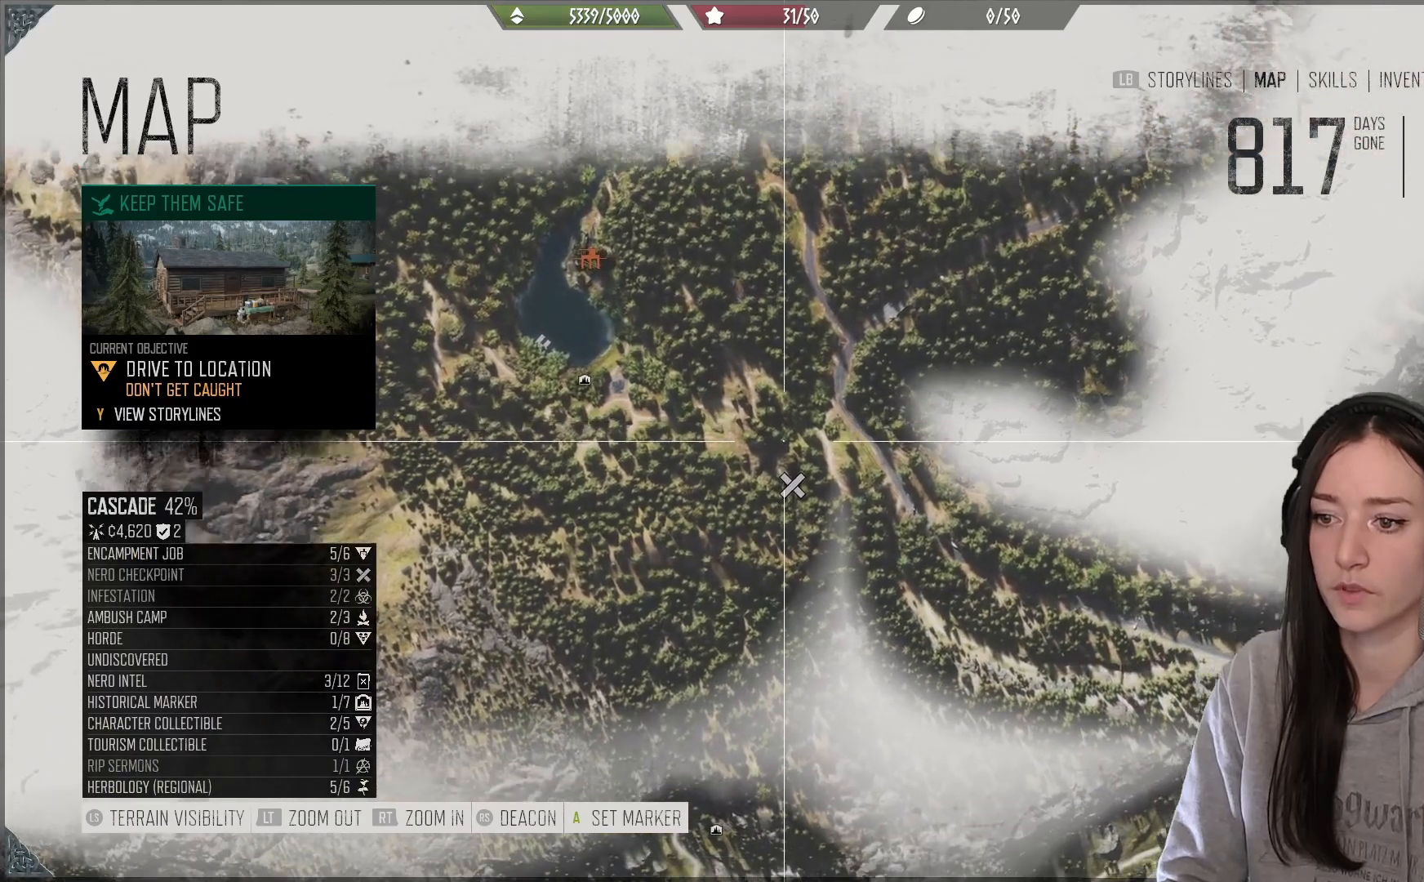
{"buttons": ["A"], "left_stick": "center", "right_stick": "center", "events": [[133, "left_stick", "center"], [500, "A", "down"]]}
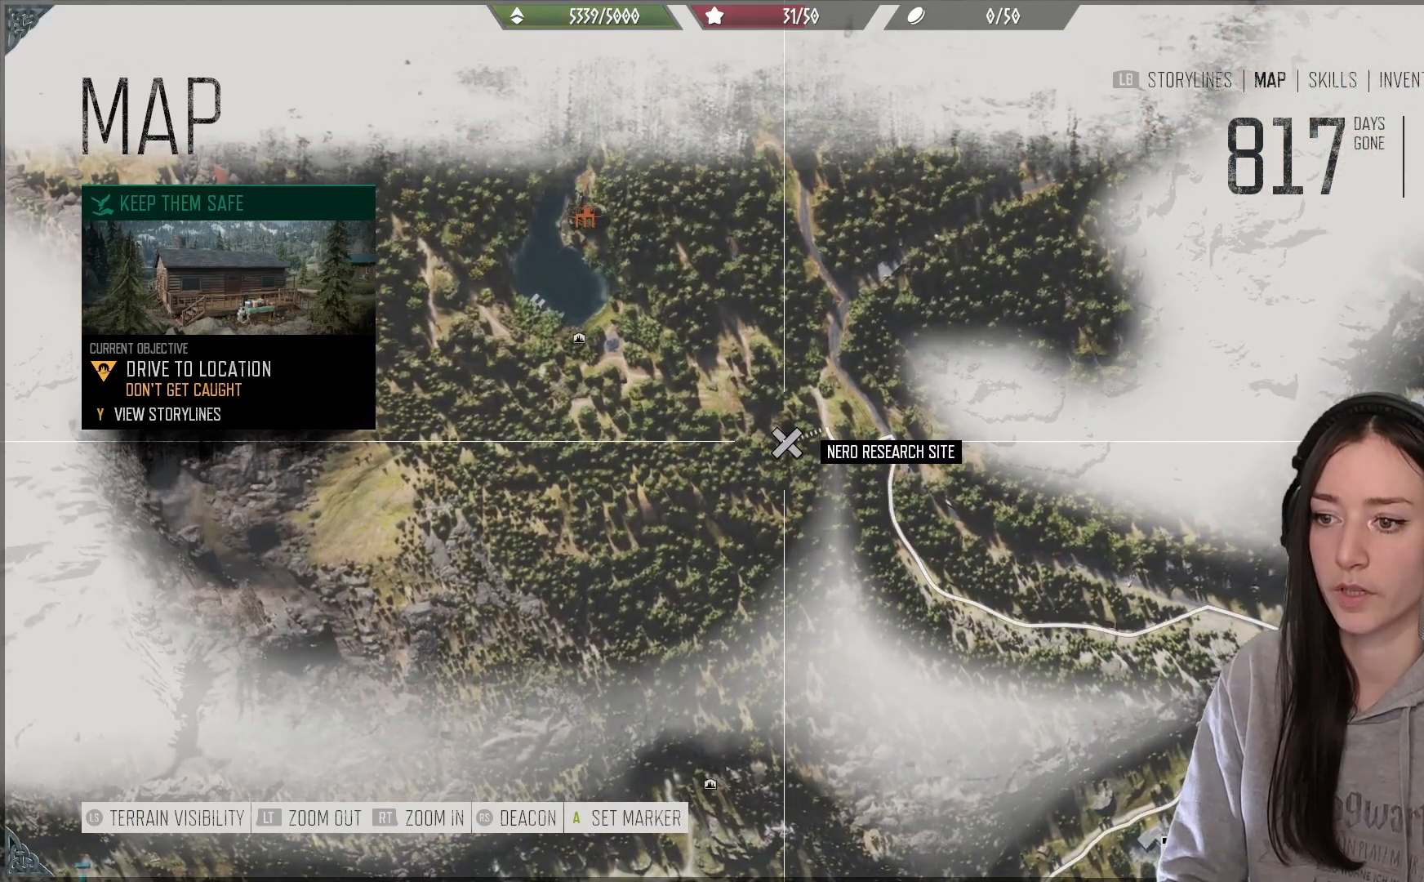
{"buttons": [], "left_stick": "center", "right_stick": "center", "events": [[117, "A", "up"]]}
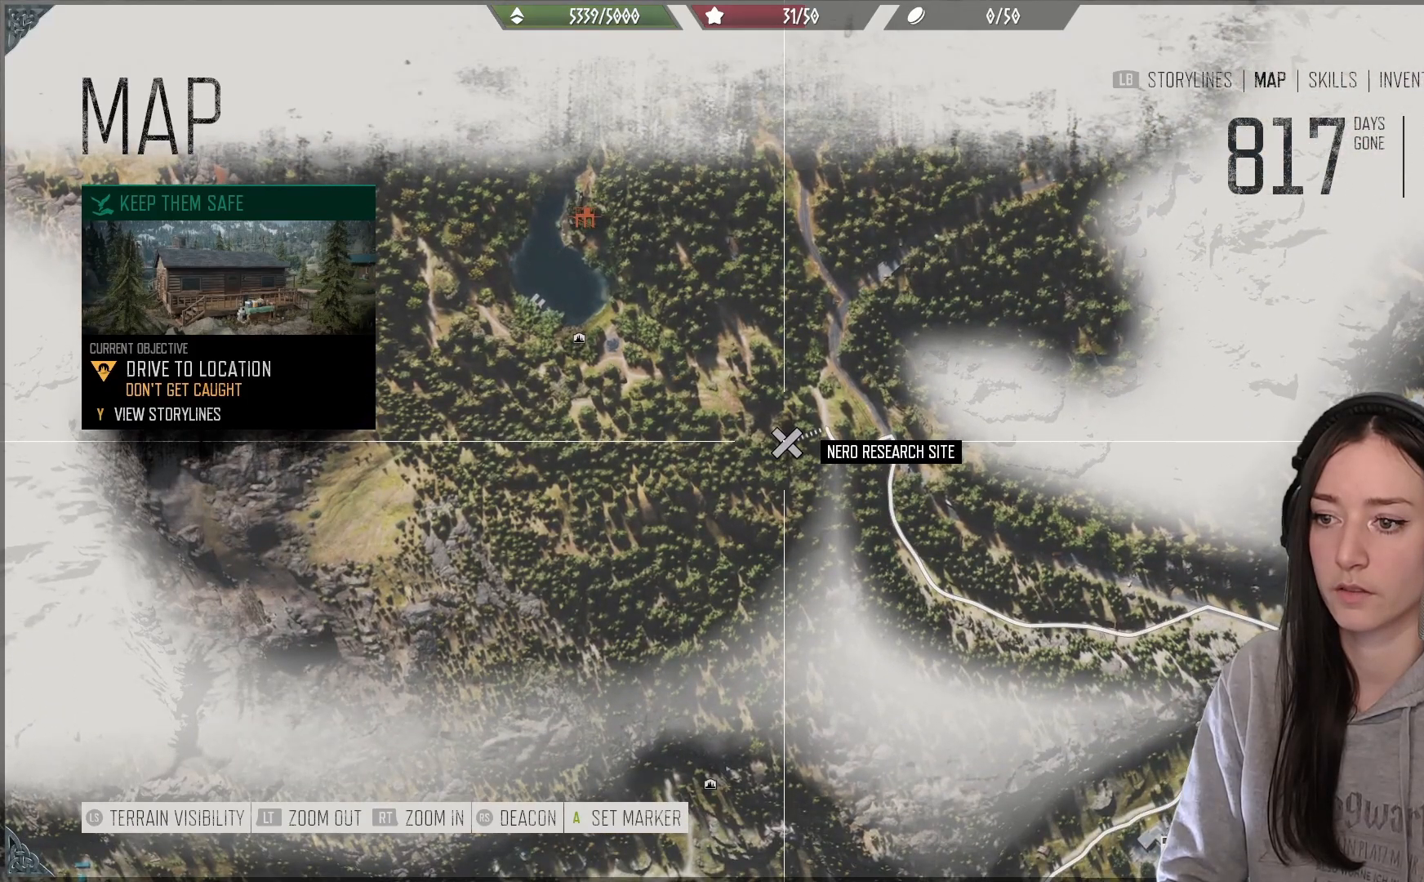
{"buttons": [], "left_stick": "down", "right_stick": "down", "events": [[200, "left_stick", "down"], [300, "right_stick", "down"]]}
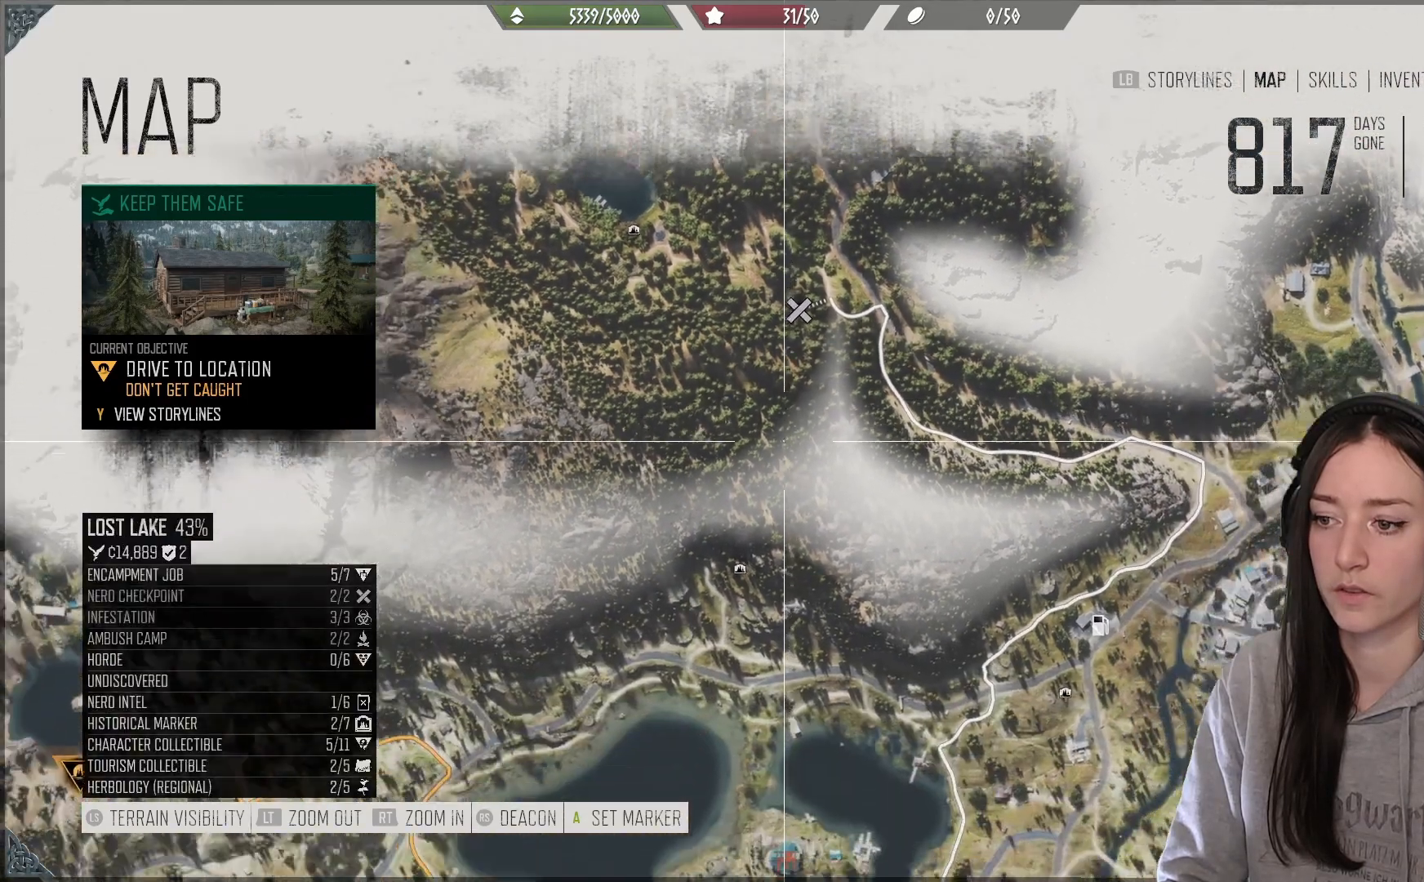
{"buttons": [], "left_stick": "up", "right_stick": "center", "events": [[133, "left_stick", "center"], [233, "right_stick", "center"], [400, "left_stick", "up"]]}
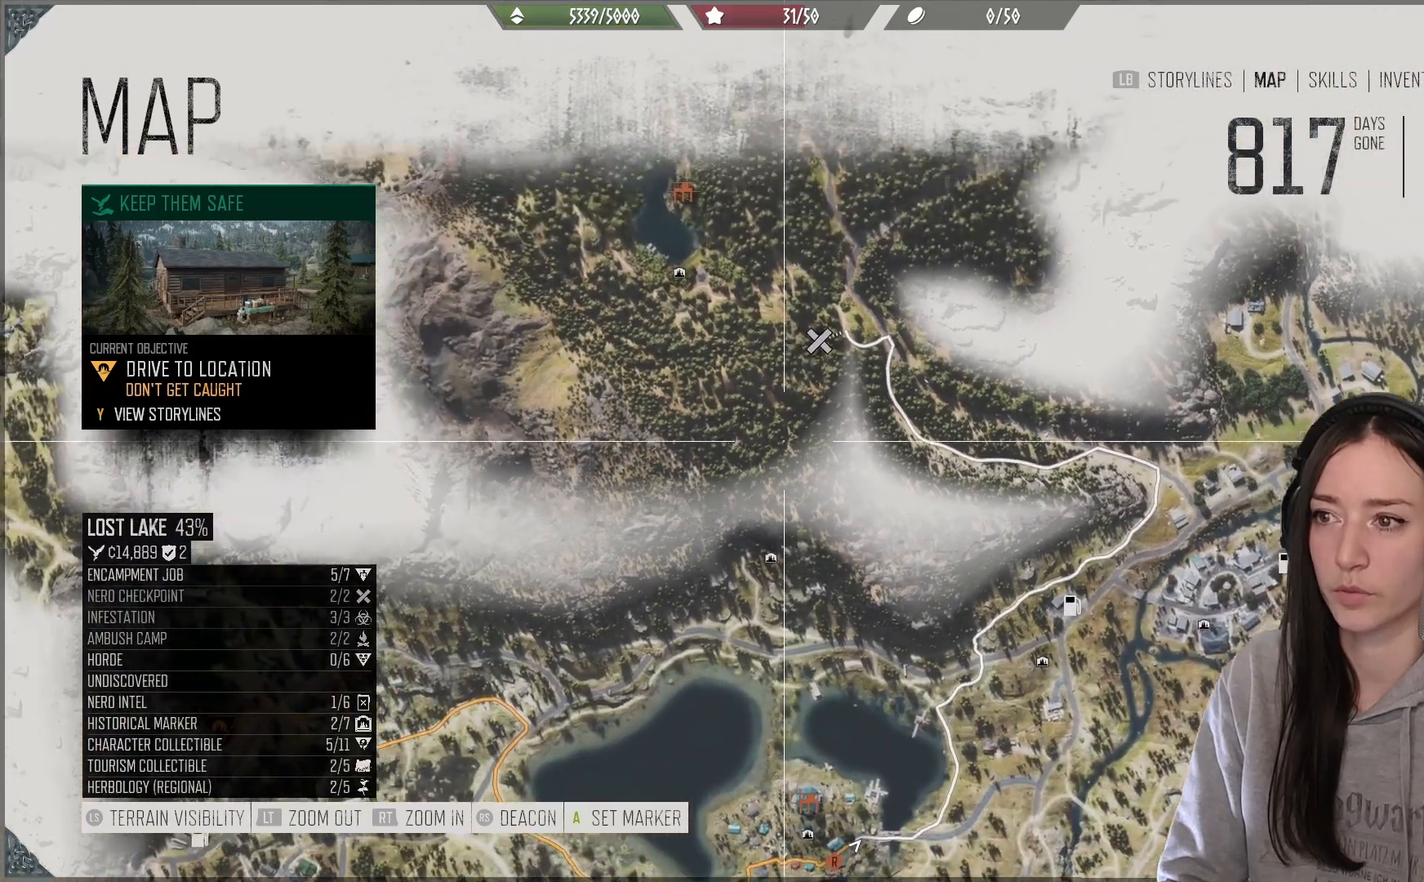
{"buttons": [], "left_stick": "center", "right_stick": "center", "events": [[133, "left_stick", "center"]]}
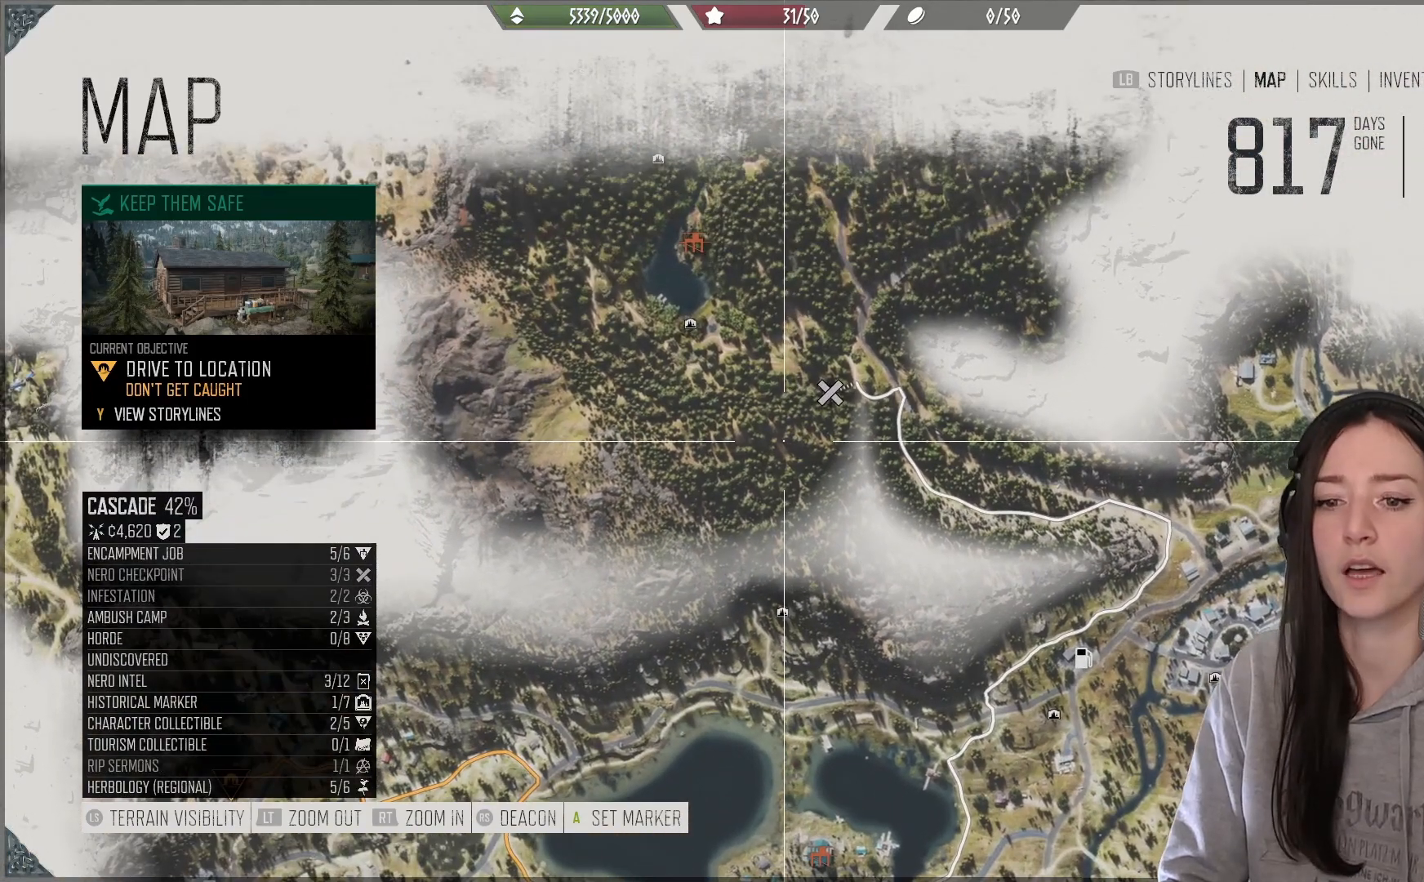
{"buttons": [], "left_stick": "up", "right_stick": "center", "events": [[183, "left_stick", "up-left"], [467, "left_stick", "up"]]}
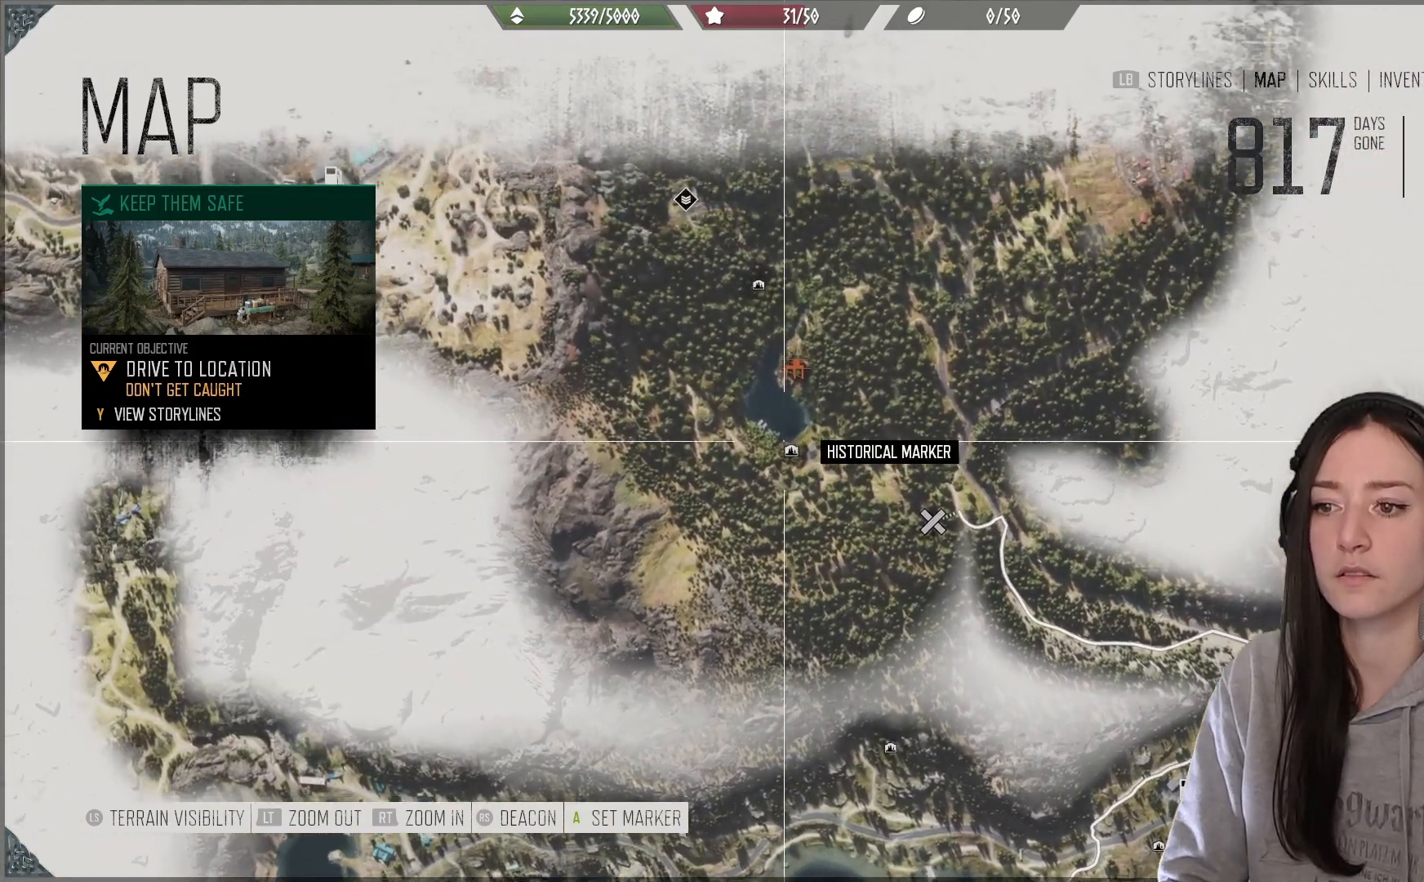
{"buttons": [], "left_stick": "center", "right_stick": "center", "events": [[100, "left_stick", "center"], [200, "left_stick", "up"], [400, "left_stick", "center"]]}
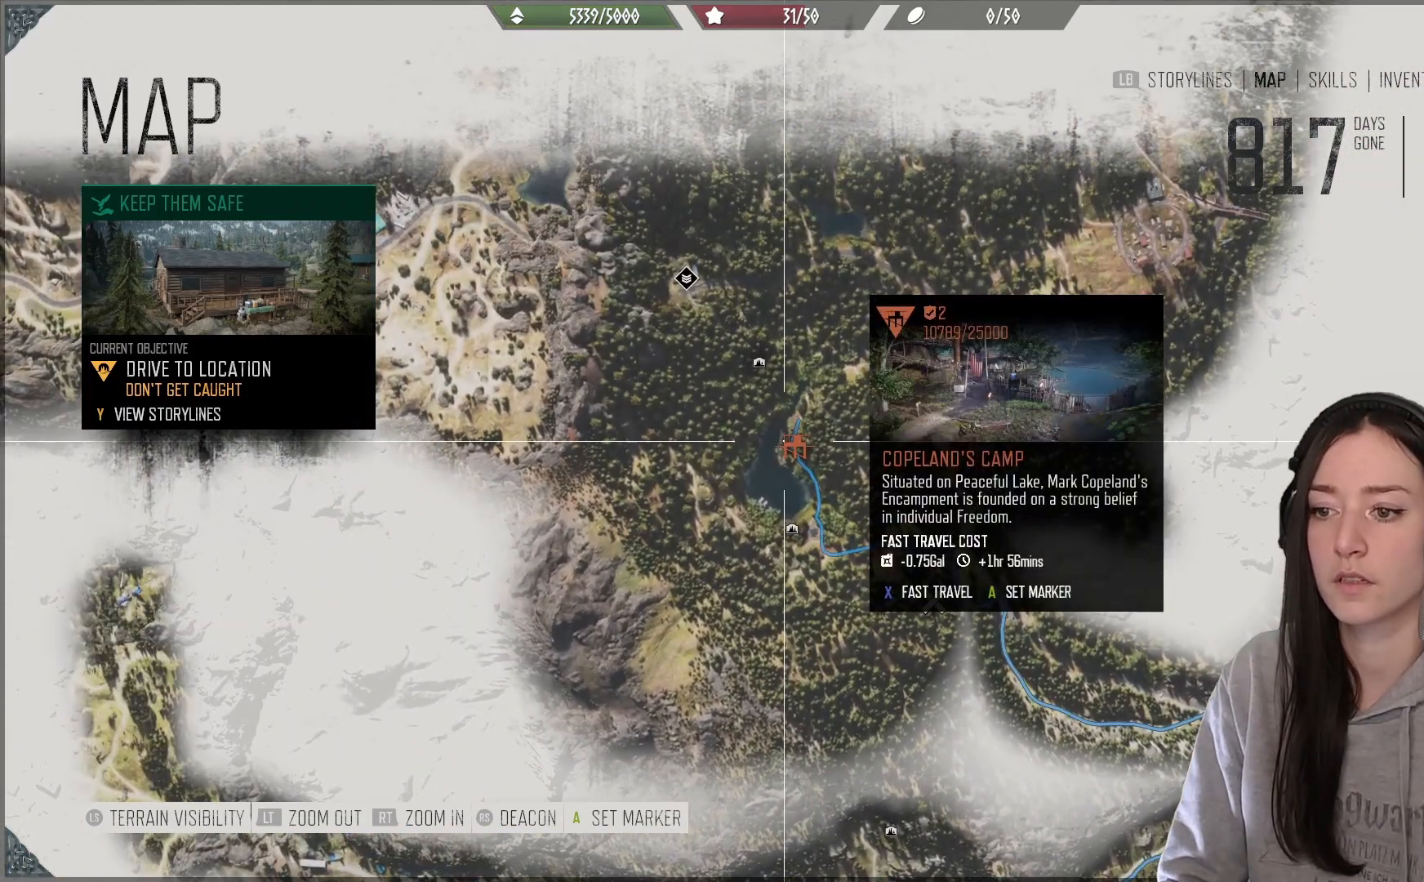
{"buttons": [], "left_stick": "center", "right_stick": "center", "events": [[233, "left_stick", "down-right"], [333, "left_stick", "center"]]}
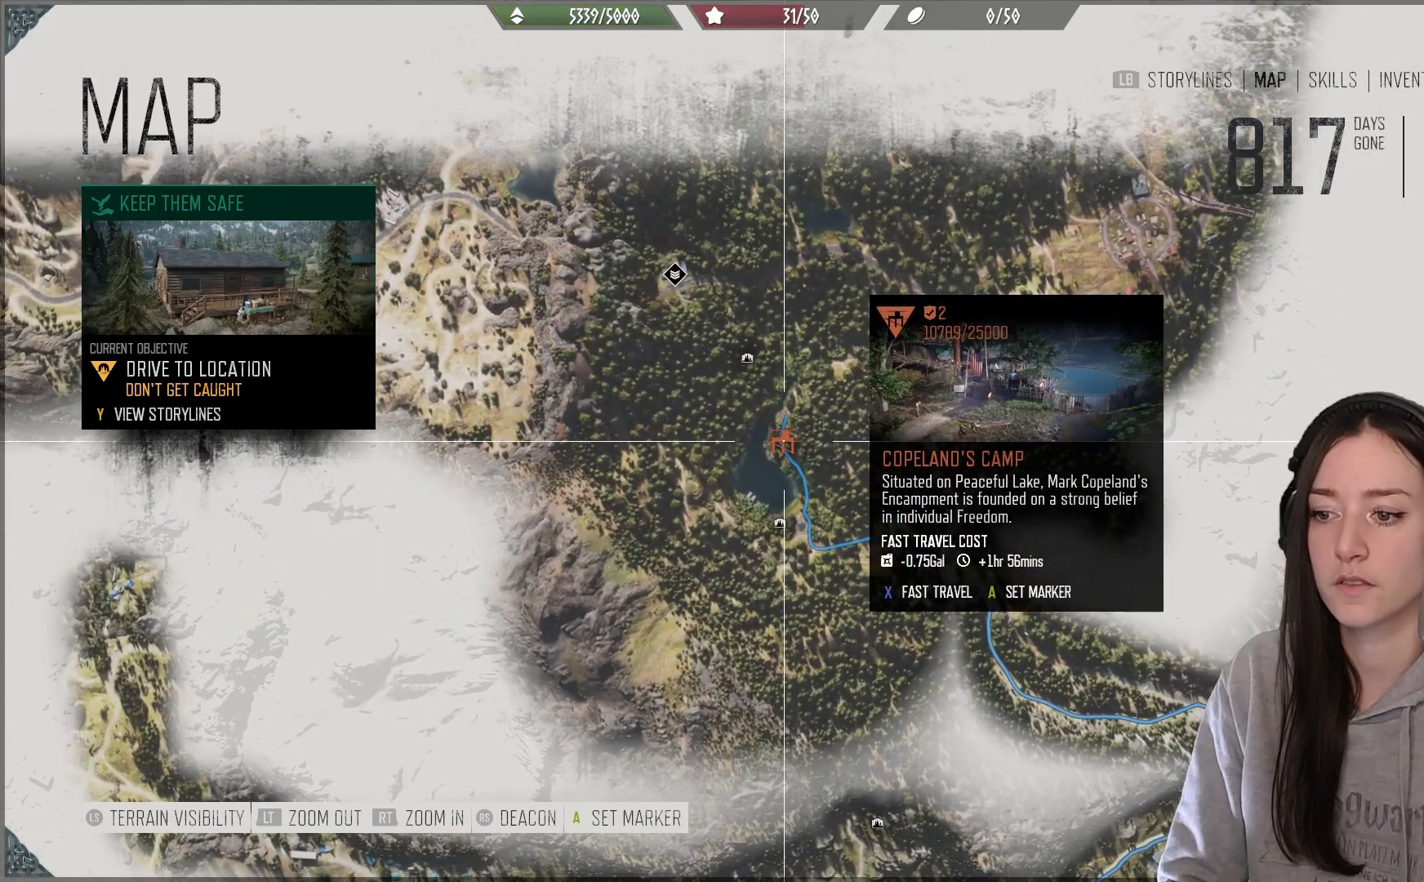
{"buttons": [], "left_stick": "center", "right_stick": "center", "events": [[50, "left_stick", "down"], [133, "left_stick", "center"]]}
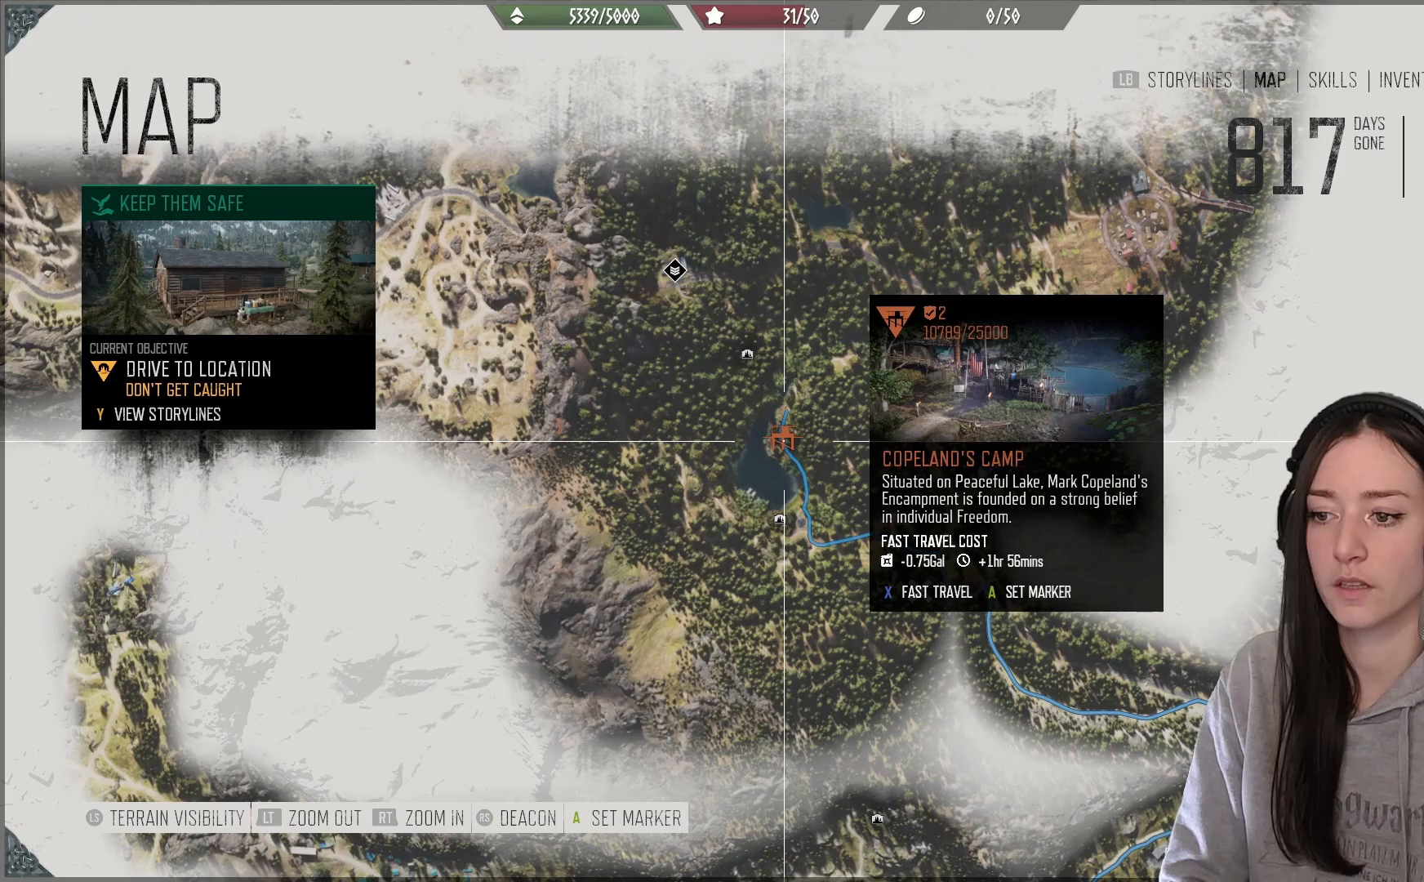
{"buttons": [], "left_stick": "center", "right_stick": "center", "events": [[50, "X", "down"], [200, "X", "up"], [367, "A", "down"], [500, "A", "up"]]}
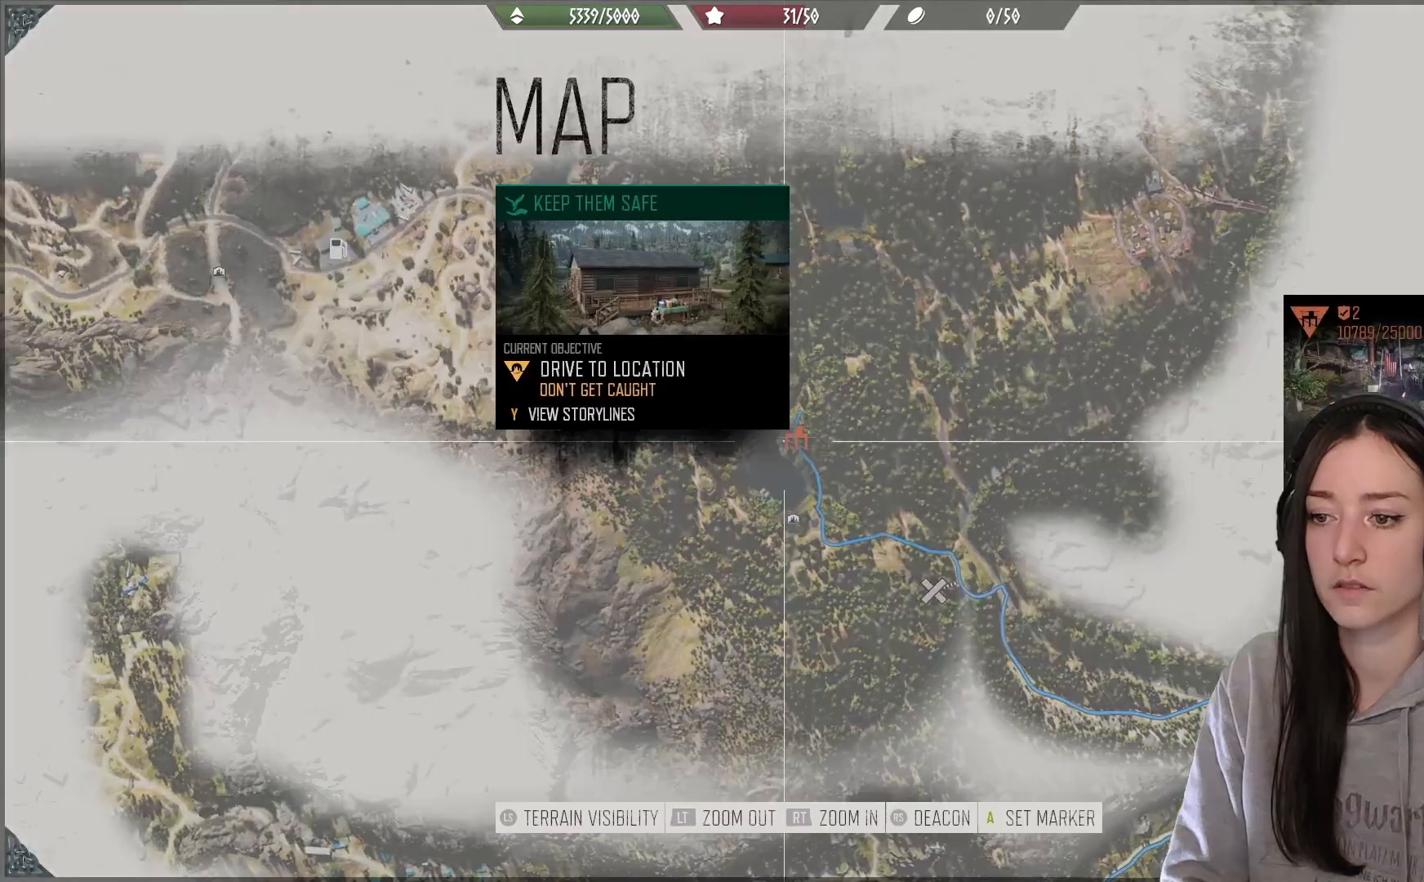
{"buttons": [], "left_stick": "center", "right_stick": "up", "events": [[467, "right_stick", "up"]]}
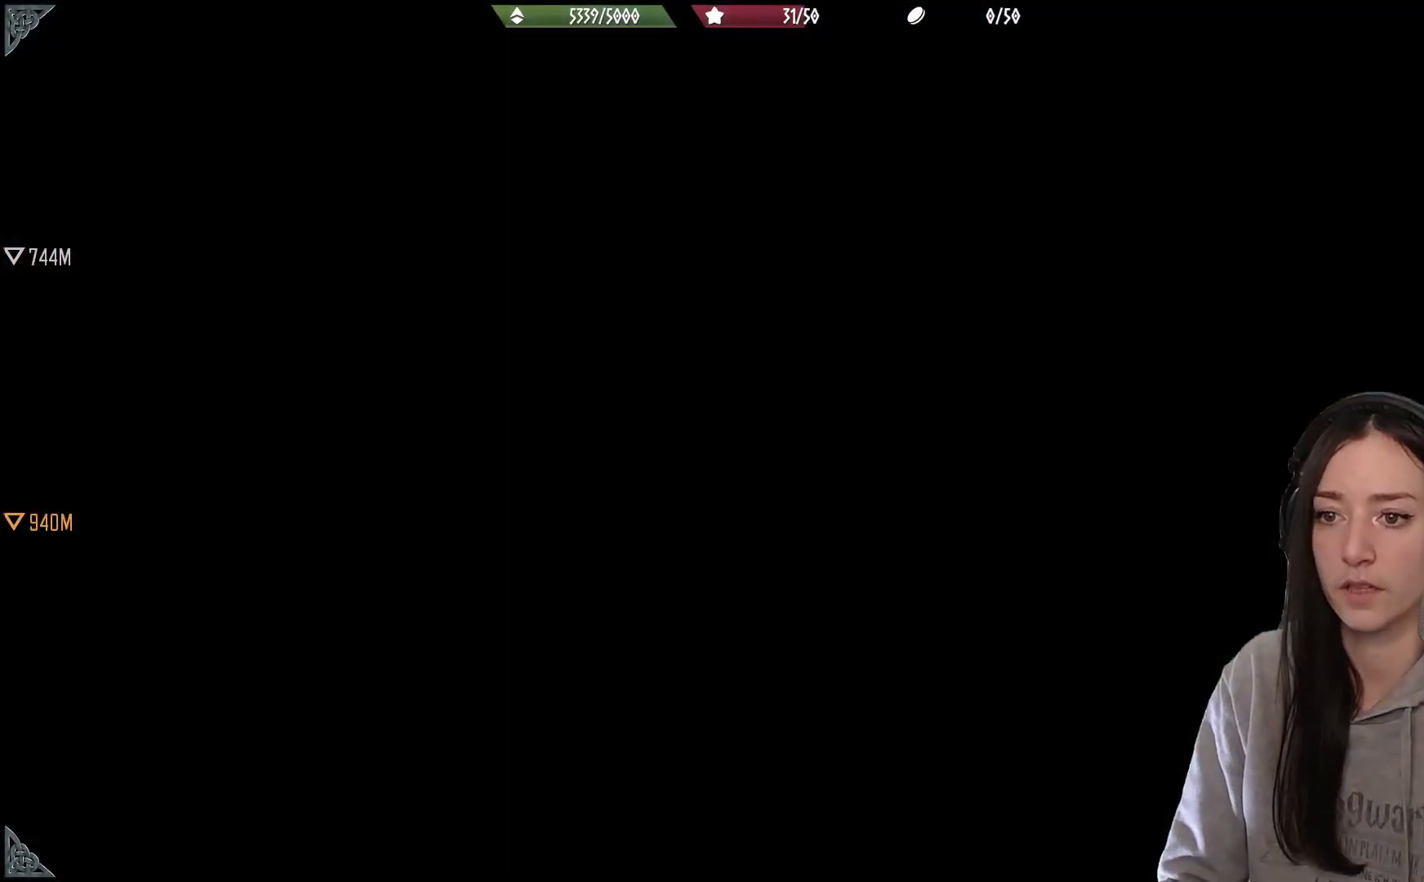
{"buttons": [], "left_stick": "center", "right_stick": "center", "events": [[117, "right_stick", "center"]]}